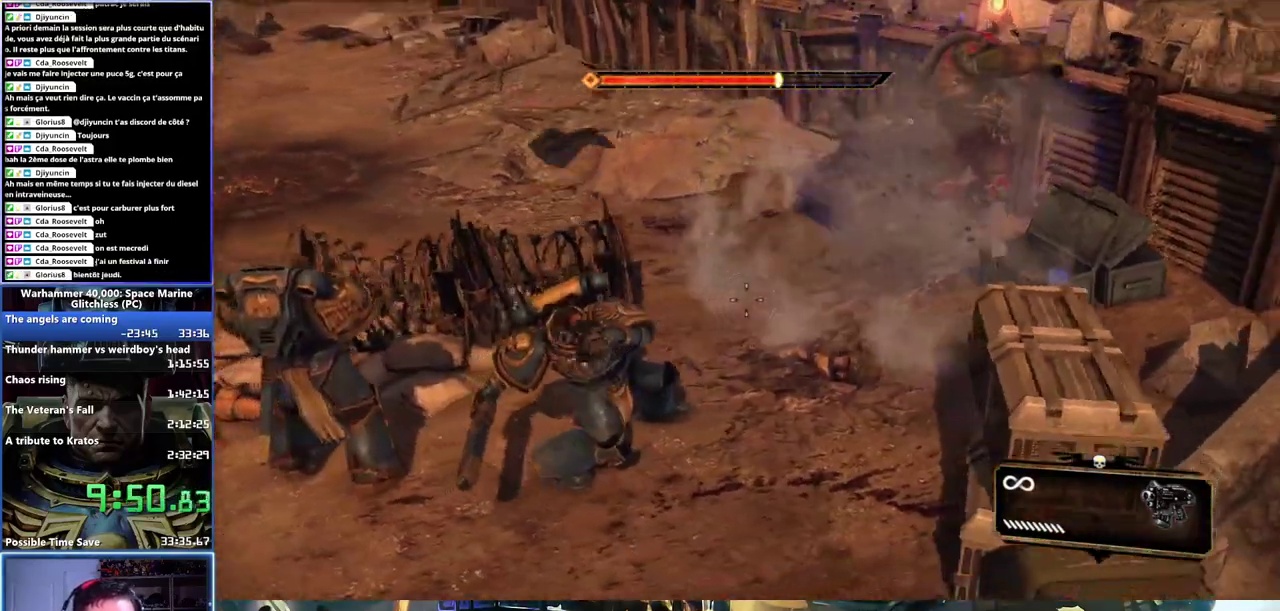
Gameplay with a controller (Xbox layout); each line is a JSON object with the inputs held at the frame after it. "events" lists button and stick changes between this image and that frame as [ms after this image, input, new state], when the widget could be followed in between. Not read: L1 R1.
{"buttons": [], "left_stick": "up-right", "right_stick": "center", "events": [[117, "right_stick", "center"]]}
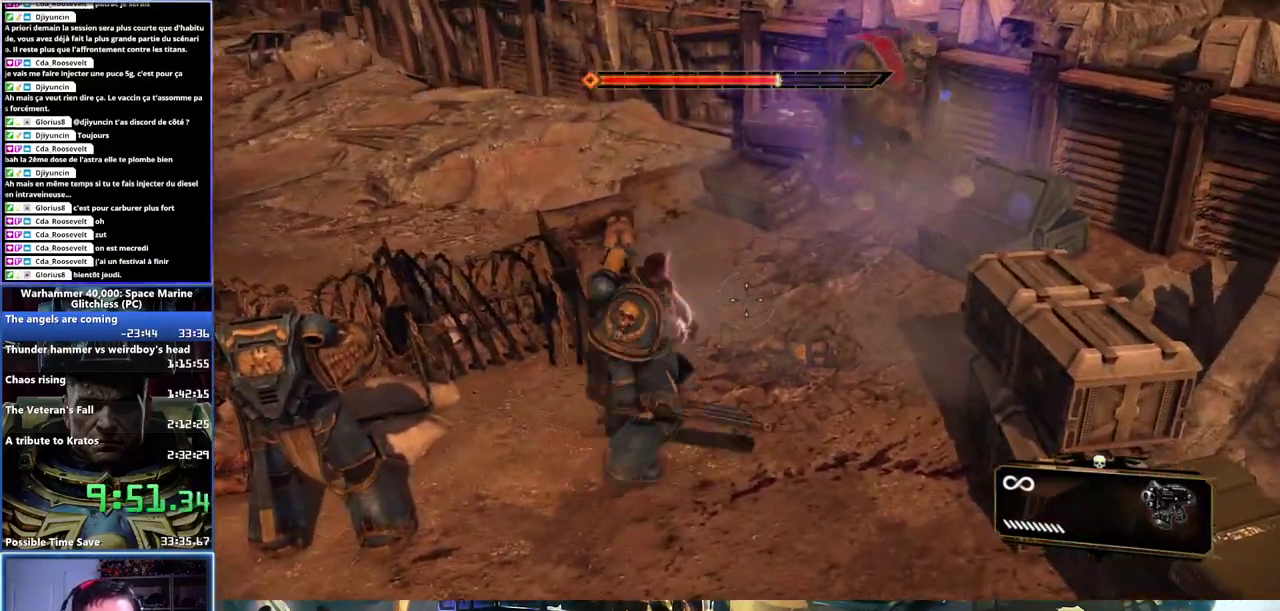
{"buttons": [], "left_stick": "up-right", "right_stick": "center", "events": [[283, "B", "down"], [383, "B", "up"]]}
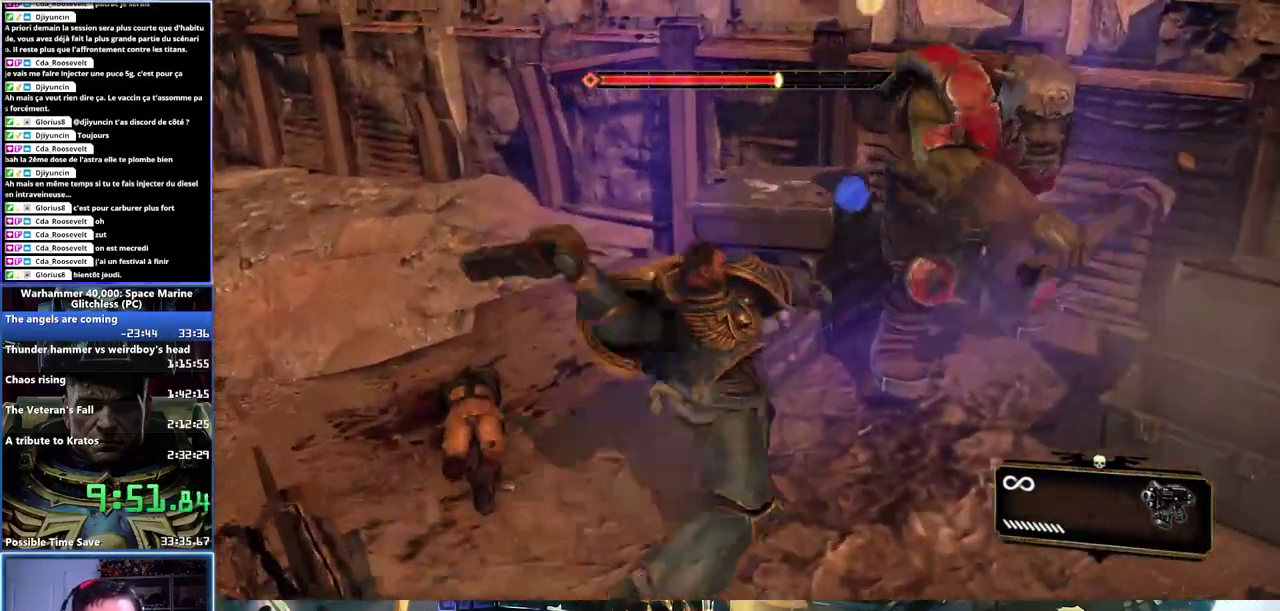
{"buttons": [], "left_stick": "center", "right_stick": "center"}
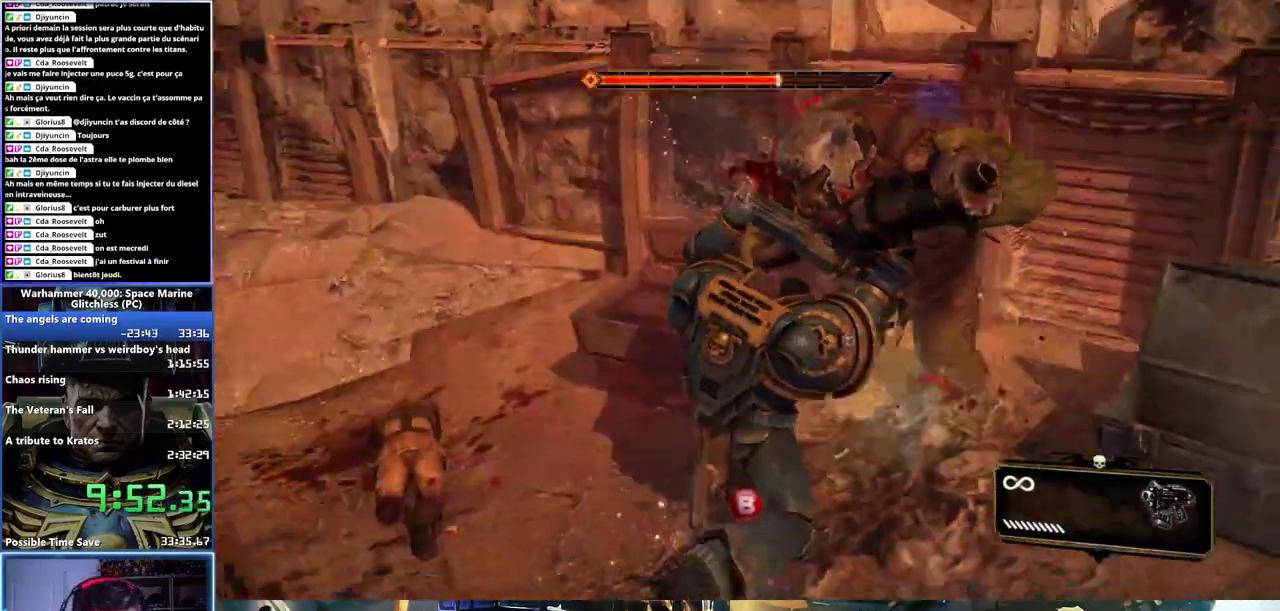
{"buttons": [], "left_stick": "center", "right_stick": "center"}
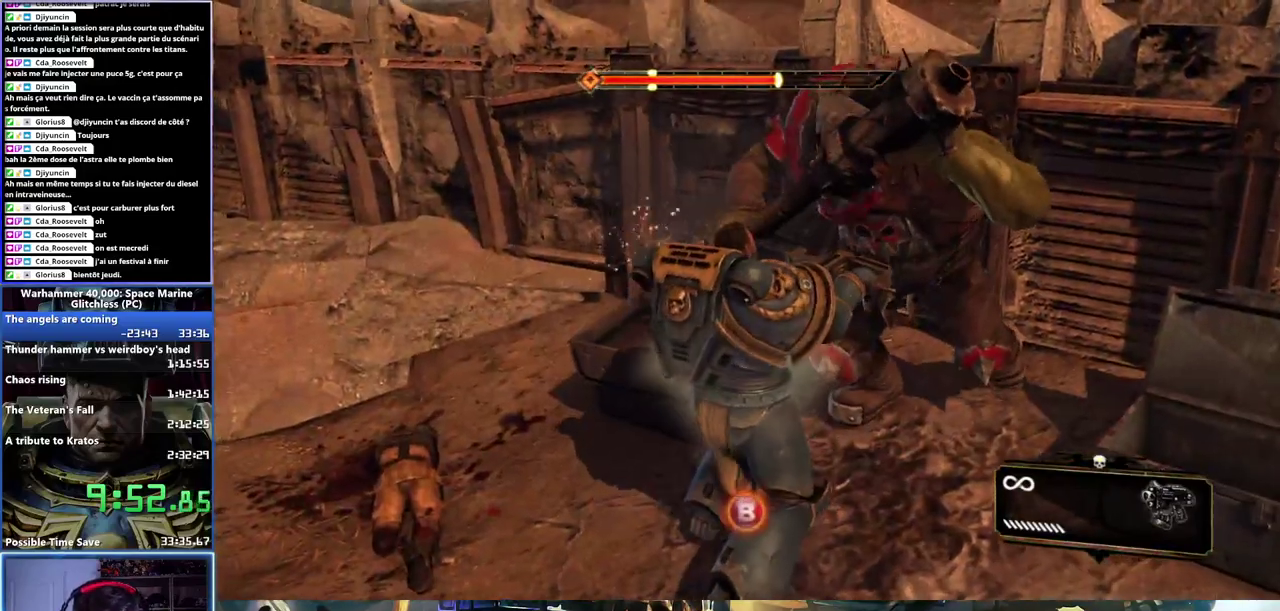
{"buttons": [], "left_stick": "center", "right_stick": "center"}
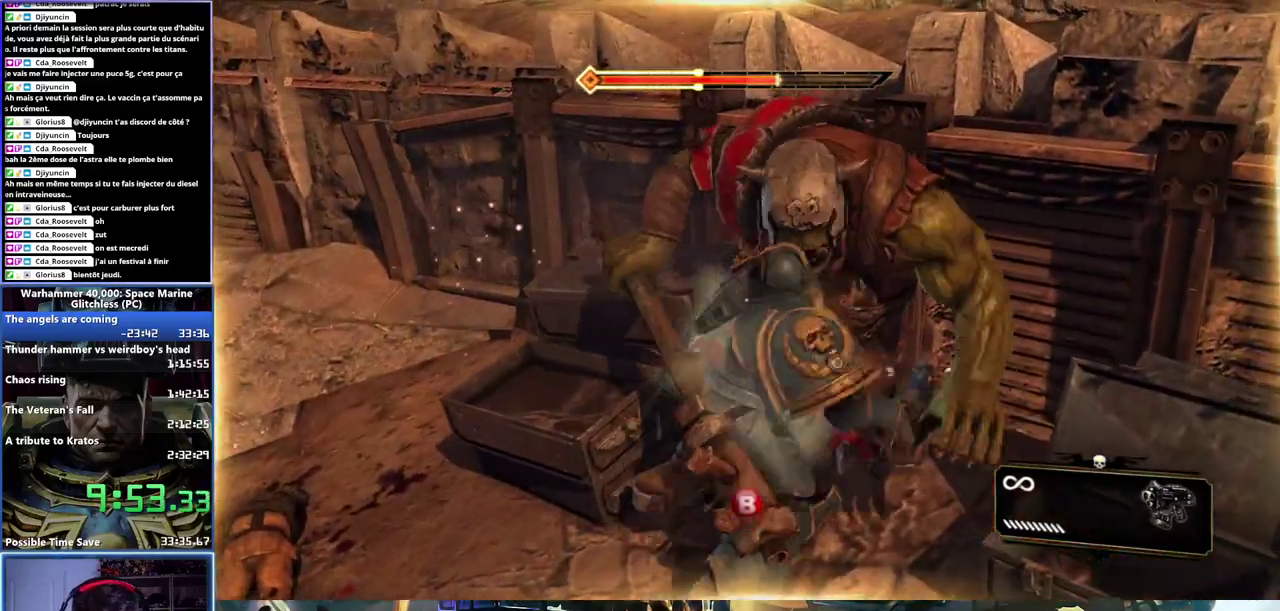
{"buttons": ["B"], "left_stick": "center", "right_stick": "center"}
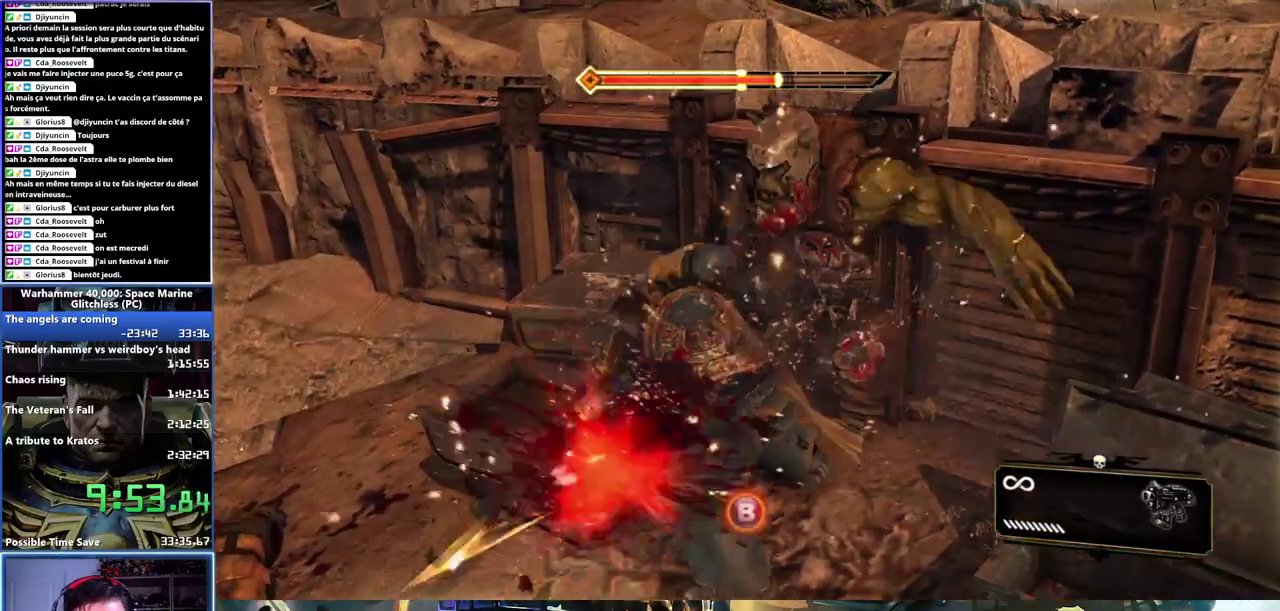
{"buttons": [], "left_stick": "center", "right_stick": "center", "events": [[133, "B", "up"]]}
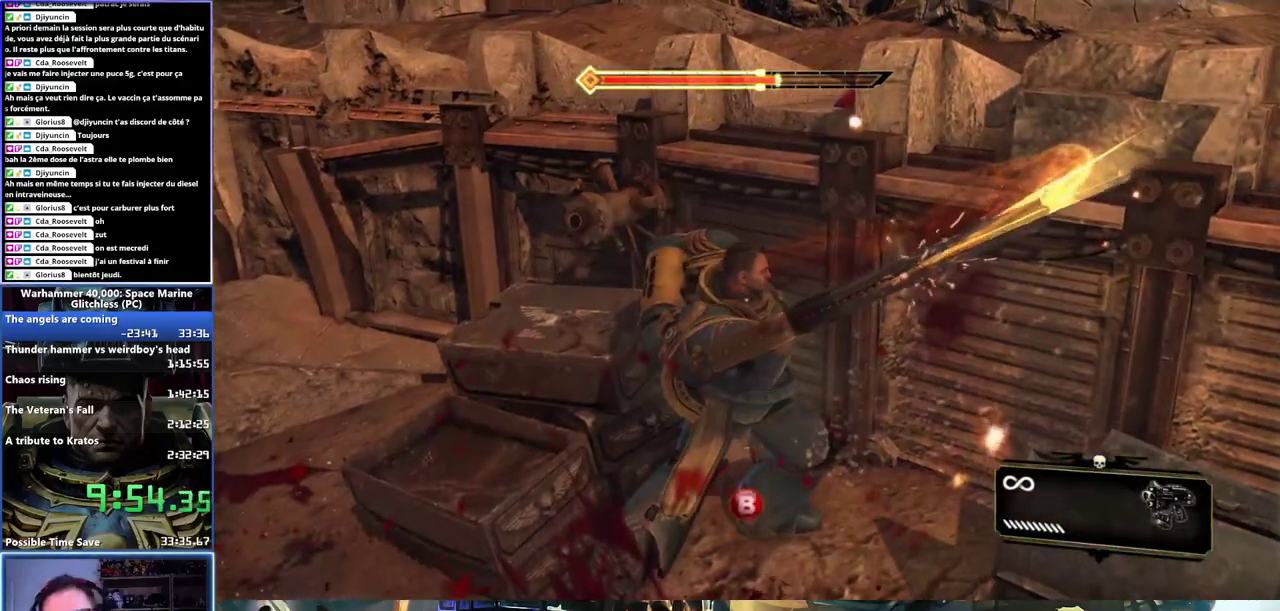
{"buttons": [], "left_stick": "center", "right_stick": "center", "events": []}
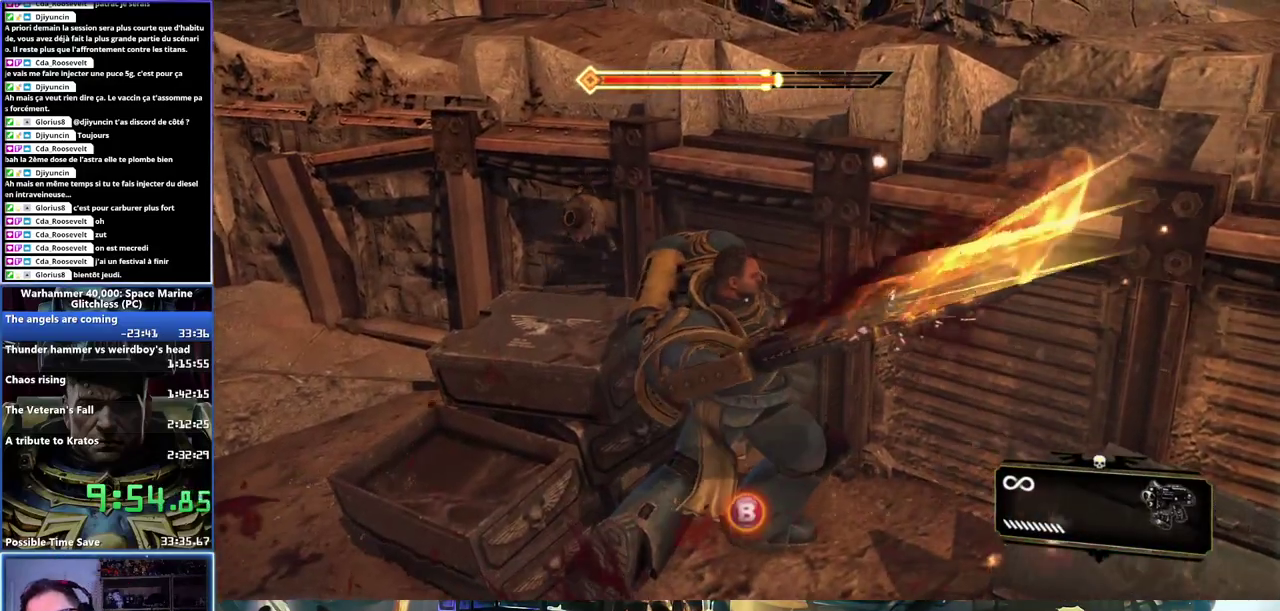
{"buttons": [], "left_stick": "center", "right_stick": "center", "events": []}
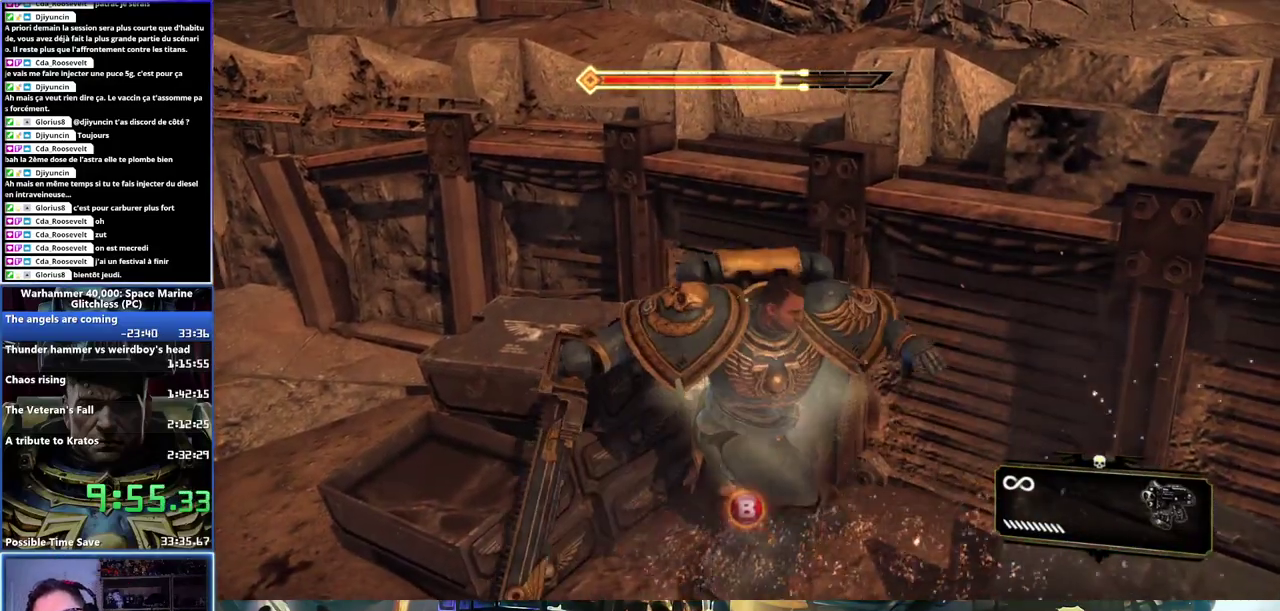
{"buttons": [], "left_stick": "center", "right_stick": "center", "events": []}
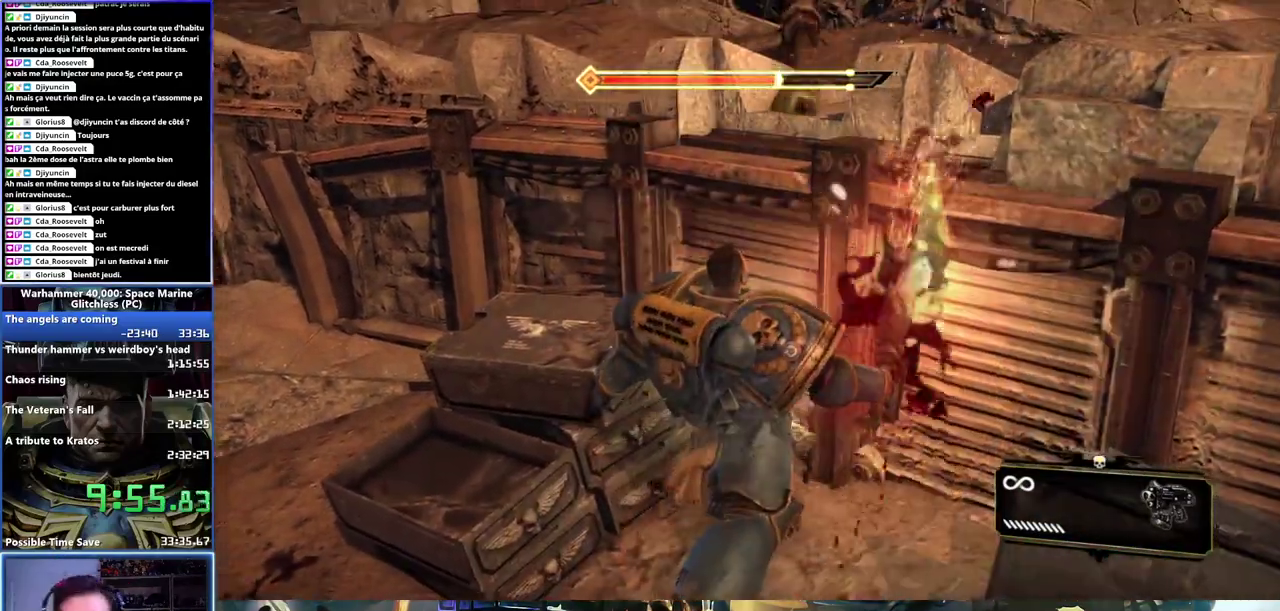
{"buttons": [], "left_stick": "center", "right_stick": "center", "events": []}
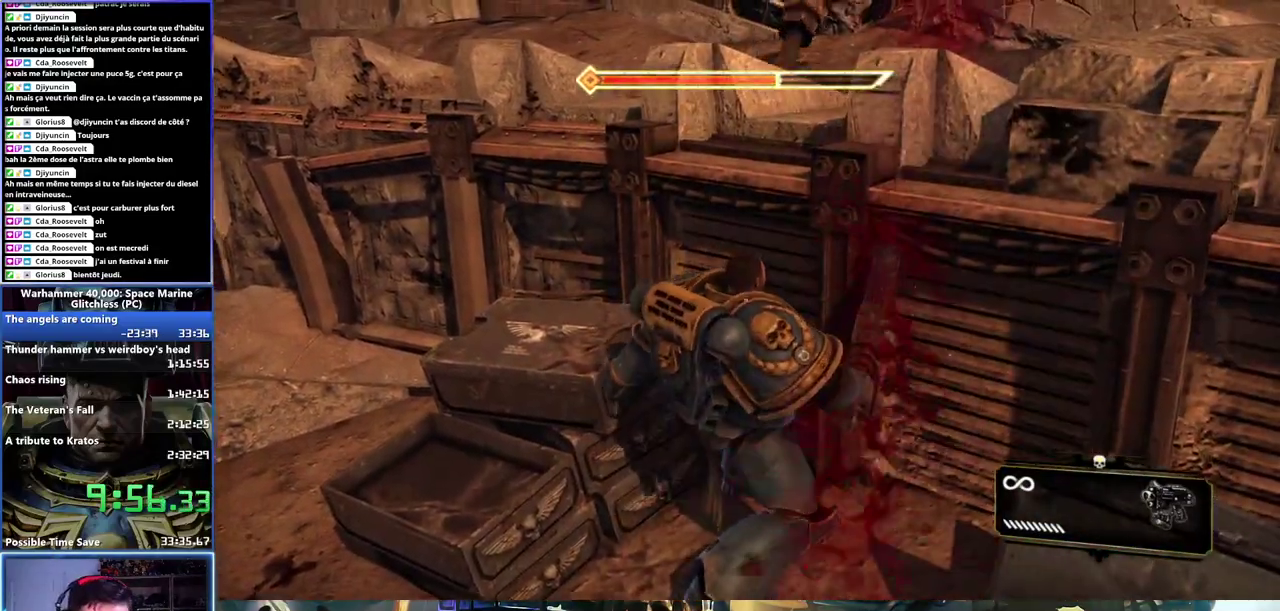
{"buttons": [], "left_stick": "center", "right_stick": "center", "events": []}
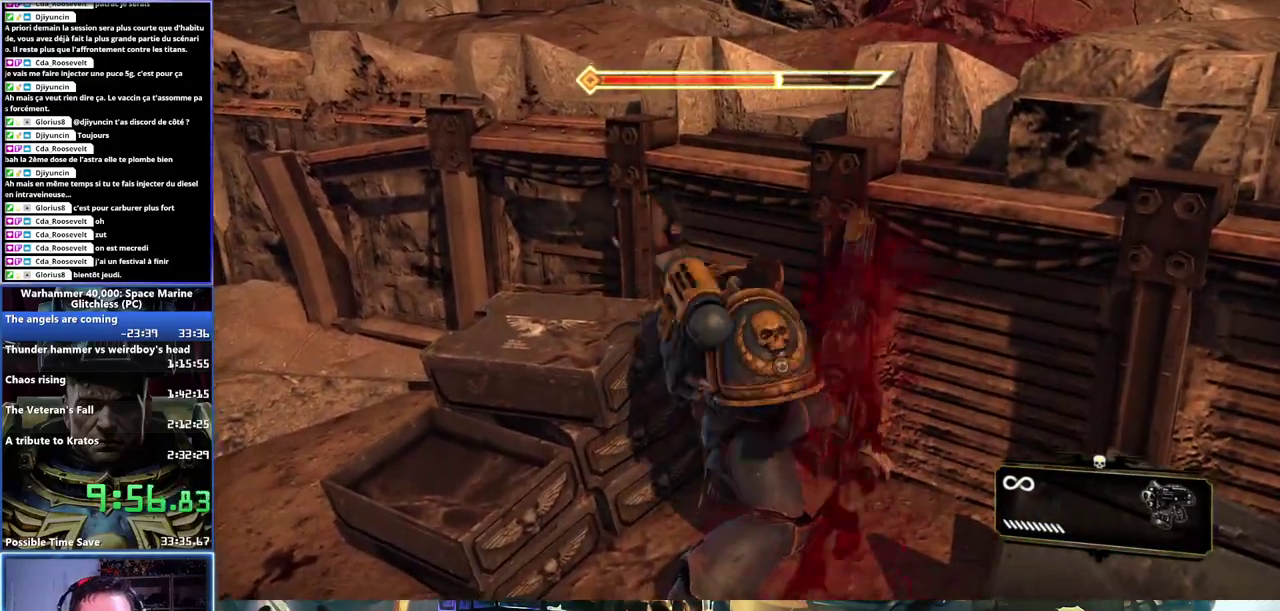
{"buttons": [], "left_stick": "center", "right_stick": "center", "events": []}
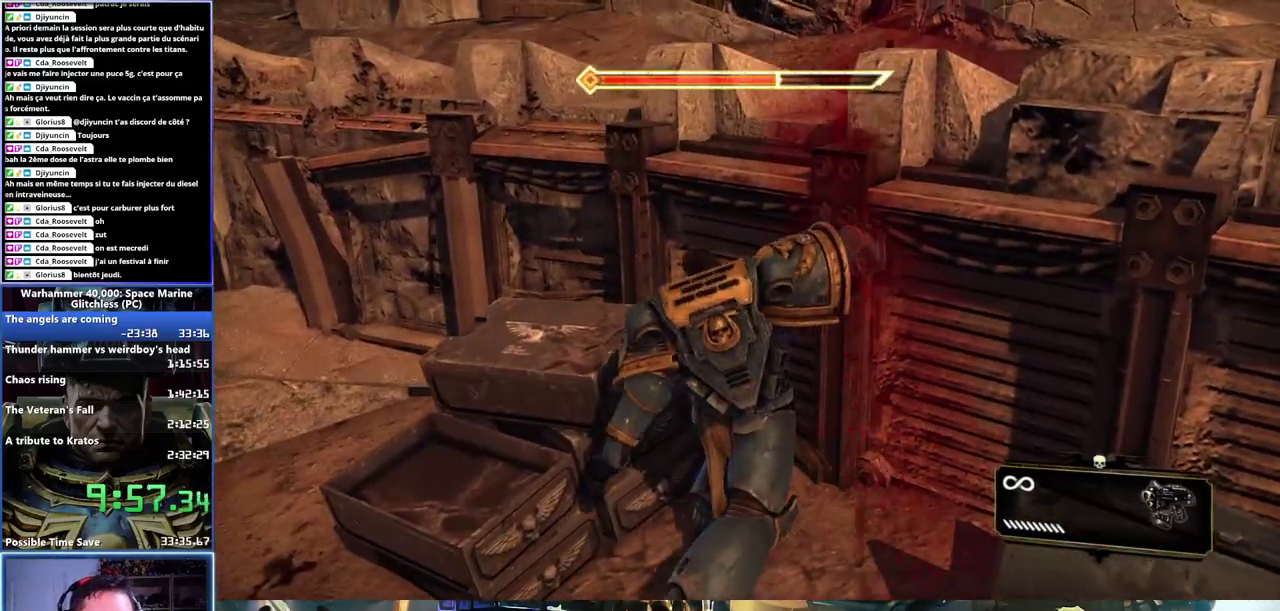
{"buttons": [], "left_stick": "center", "right_stick": "center", "events": []}
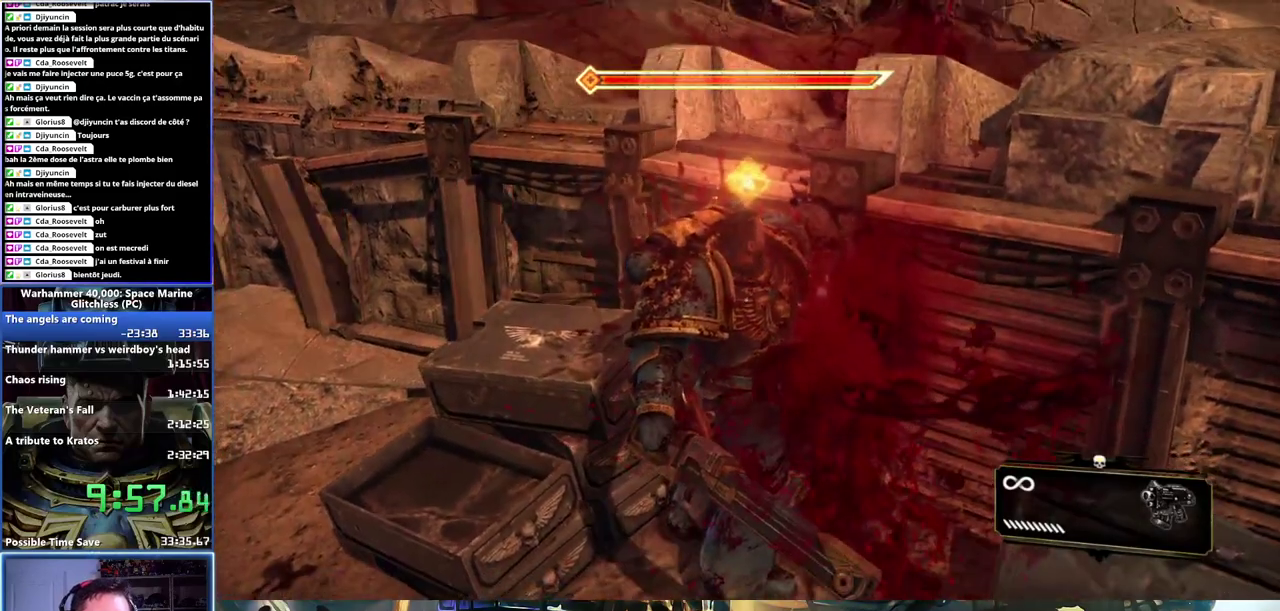
{"buttons": [], "left_stick": "center", "right_stick": "right", "events": [[150, "right_stick", "right"]]}
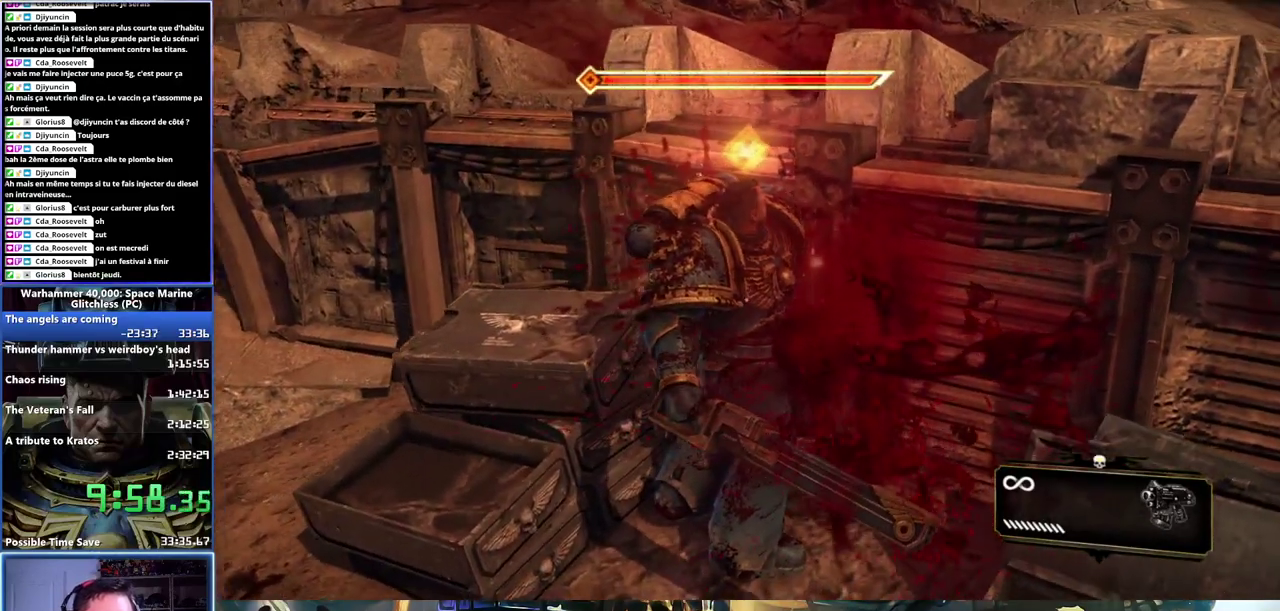
{"buttons": [], "left_stick": "right", "right_stick": "right", "events": [[200, "left_stick", "right"]]}
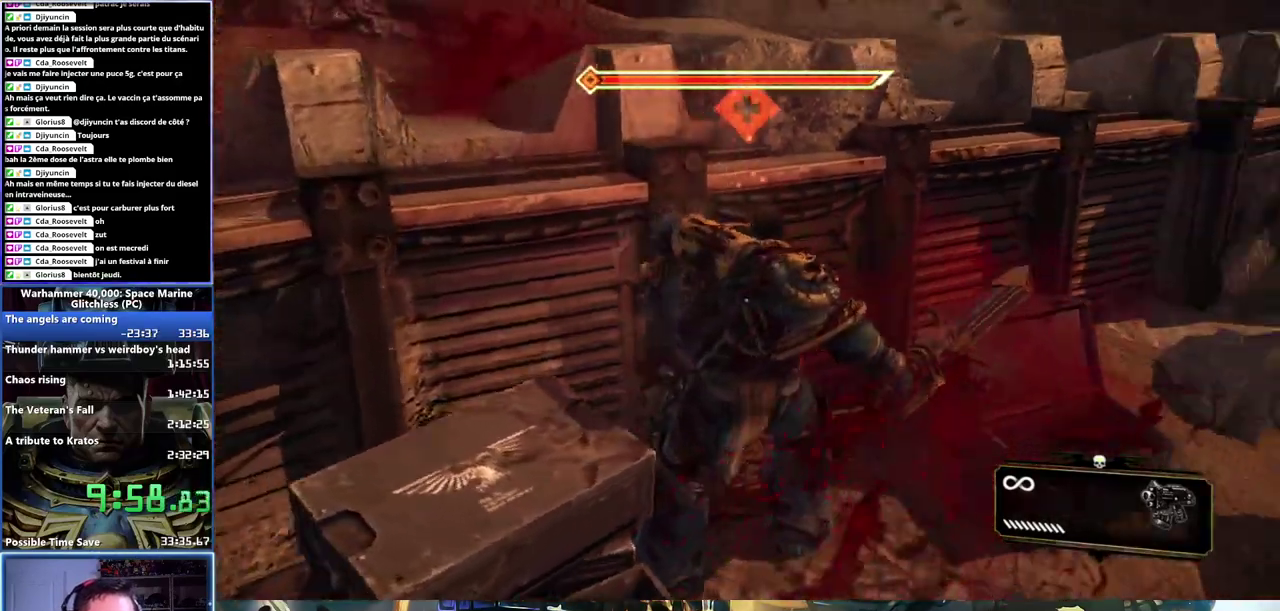
{"buttons": [], "left_stick": "up-right", "right_stick": "right", "events": [[500, "left_stick", "up-right"]]}
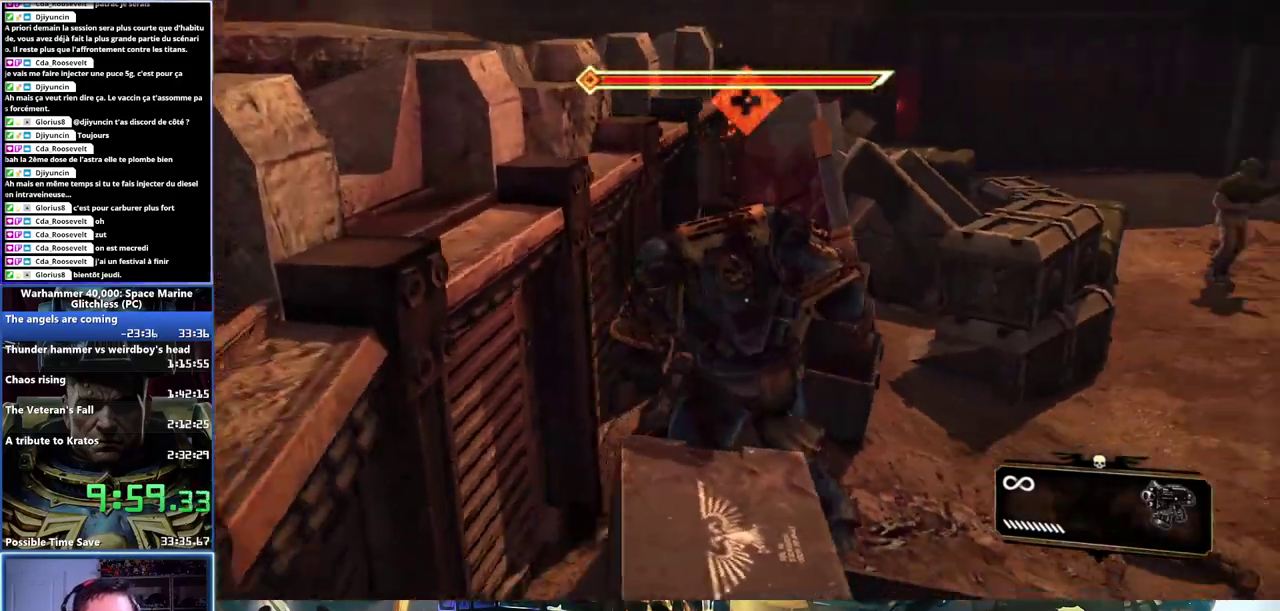
{"buttons": ["L3"], "left_stick": "up-right", "right_stick": "center"}
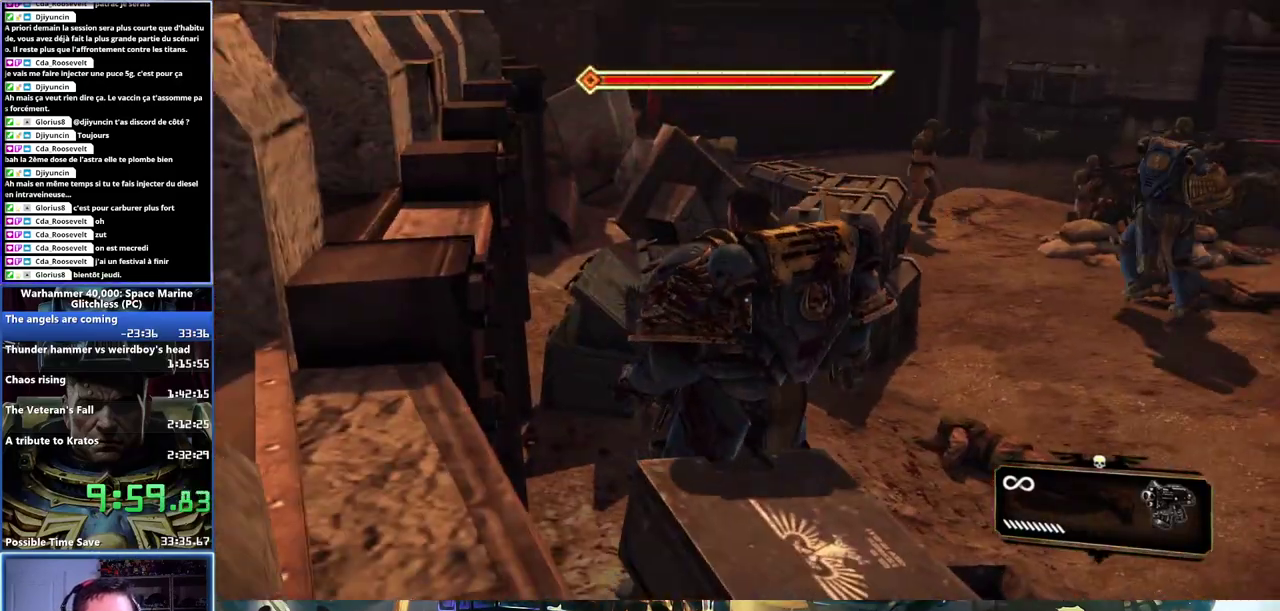
{"buttons": [], "left_stick": "up-right", "right_stick": "center"}
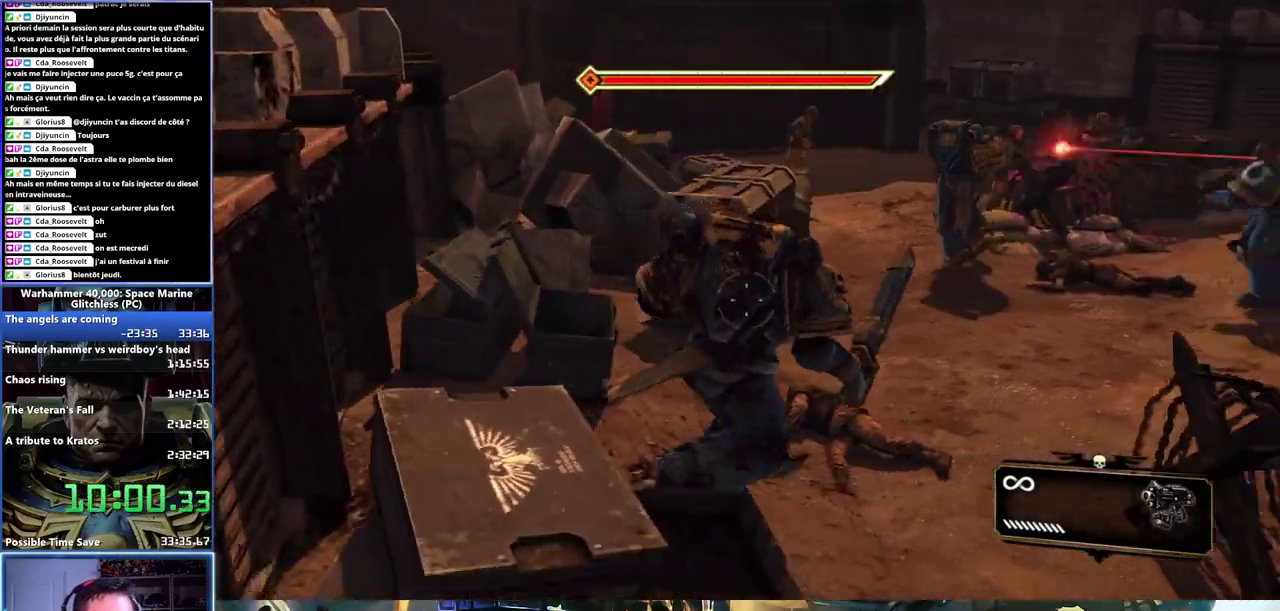
{"buttons": [], "left_stick": "up-right", "right_stick": "center", "events": []}
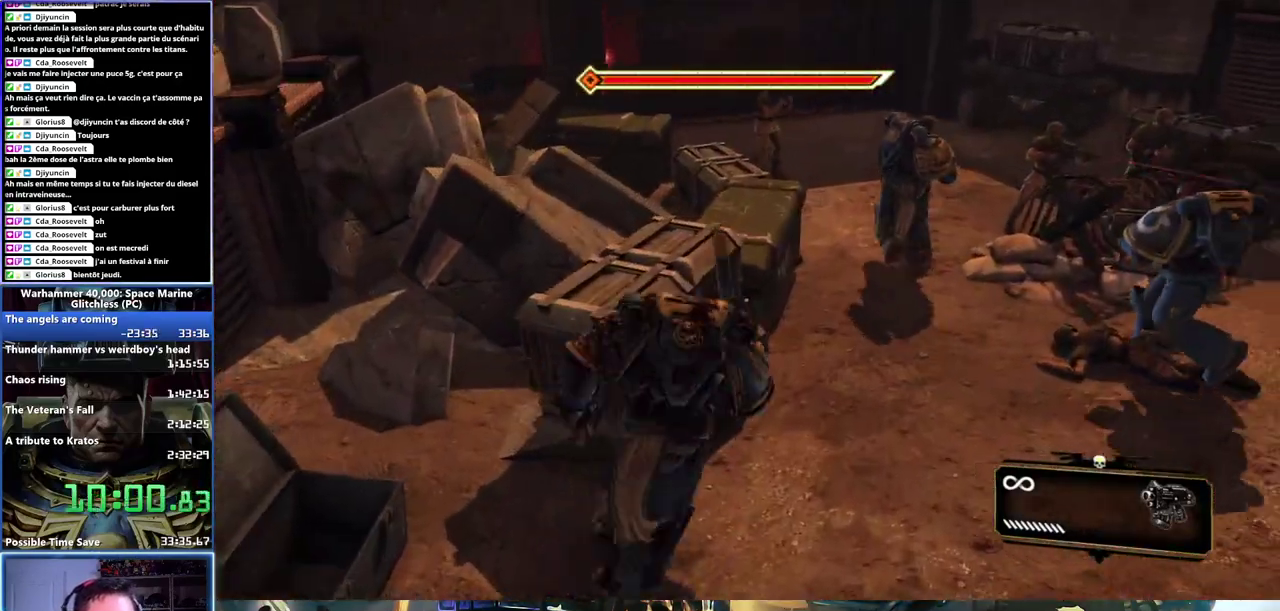
{"buttons": ["X", "L3"], "left_stick": "up", "right_stick": "center"}
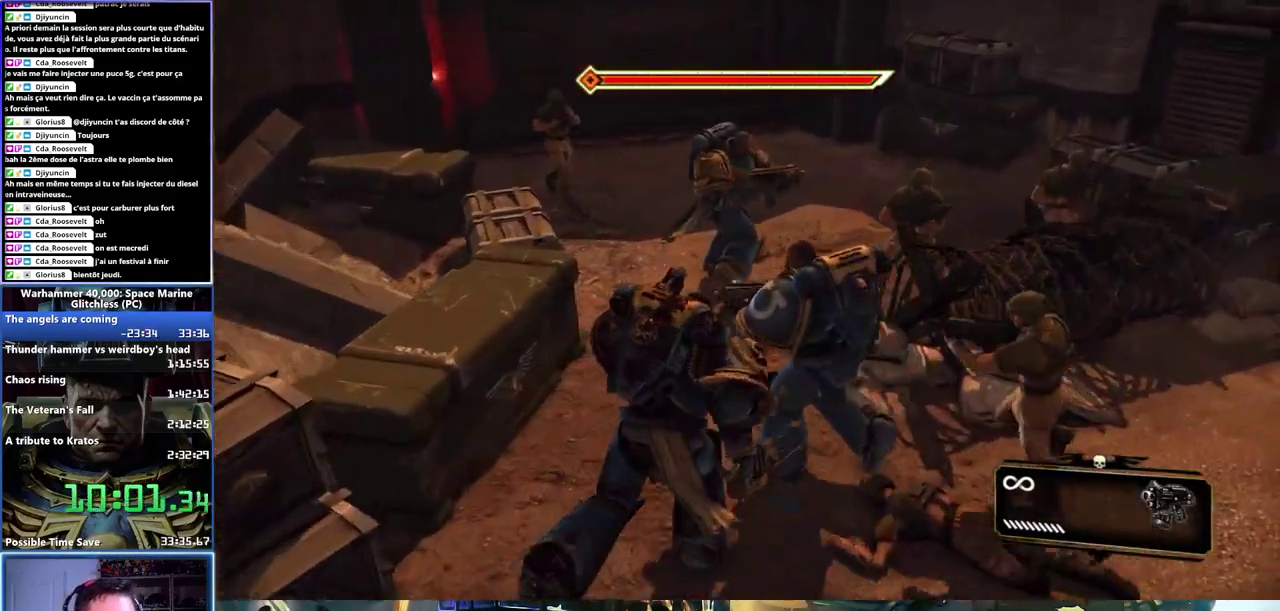
{"buttons": ["A", "X"], "left_stick": "up", "right_stick": "center"}
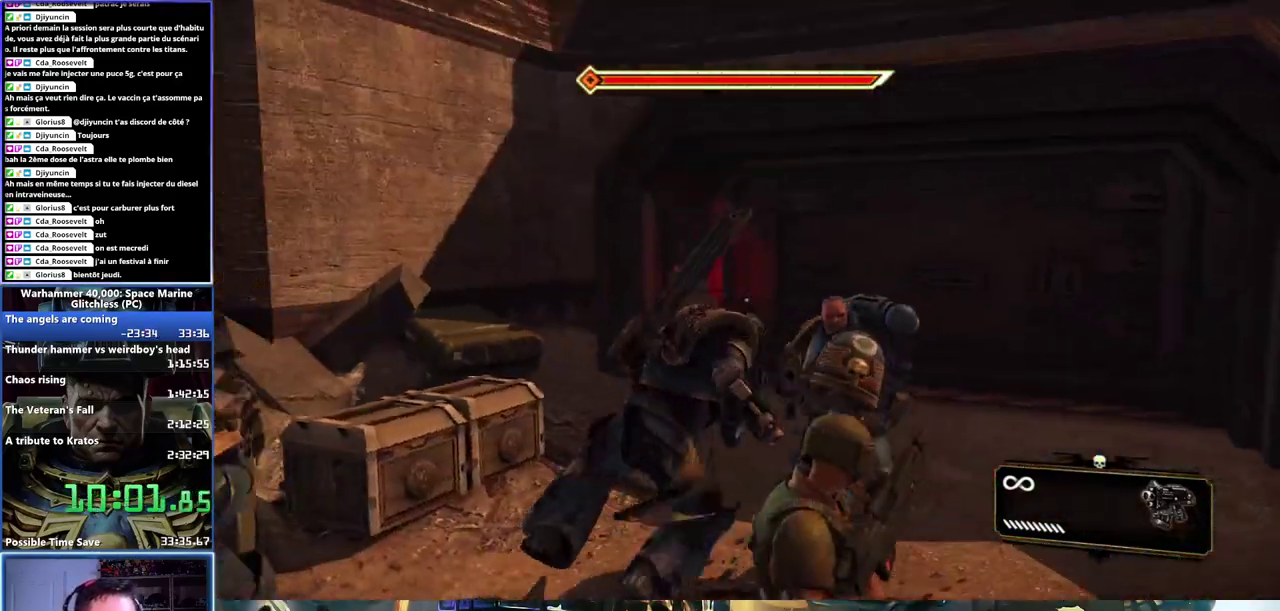
{"buttons": [], "left_stick": "up", "right_stick": "down-right", "events": [[17, "X", "up"], [33, "A", "up"], [400, "right_stick", "down-right"]]}
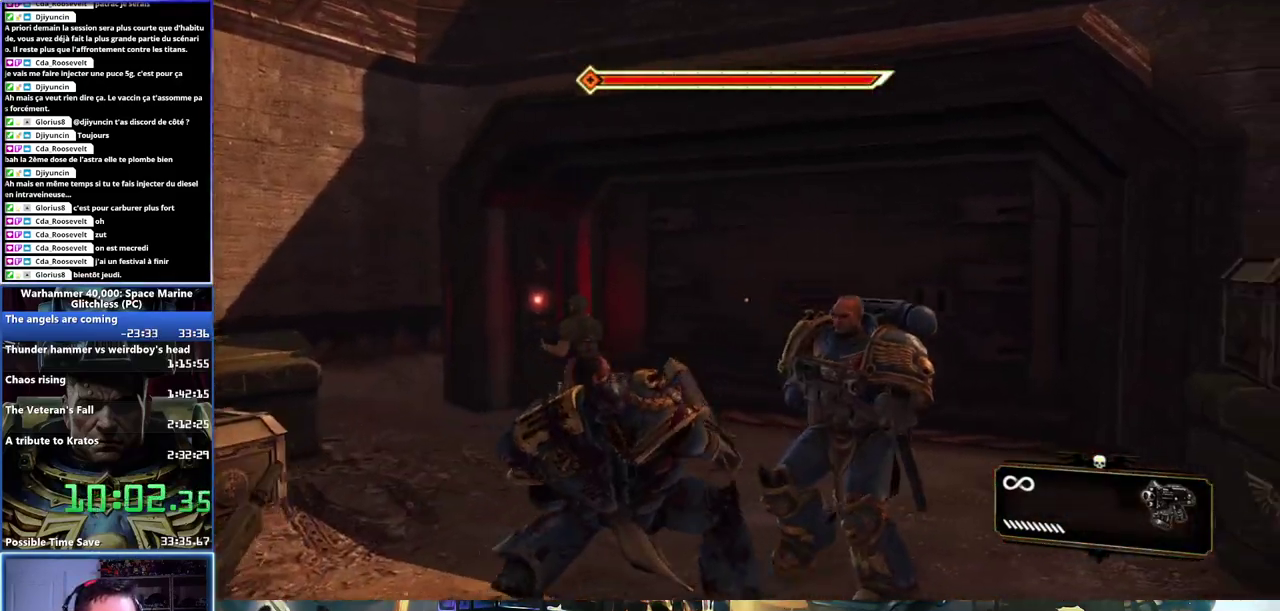
{"buttons": [], "left_stick": "up", "right_stick": "center", "events": [[217, "right_stick", "right"], [267, "right_stick", "center"]]}
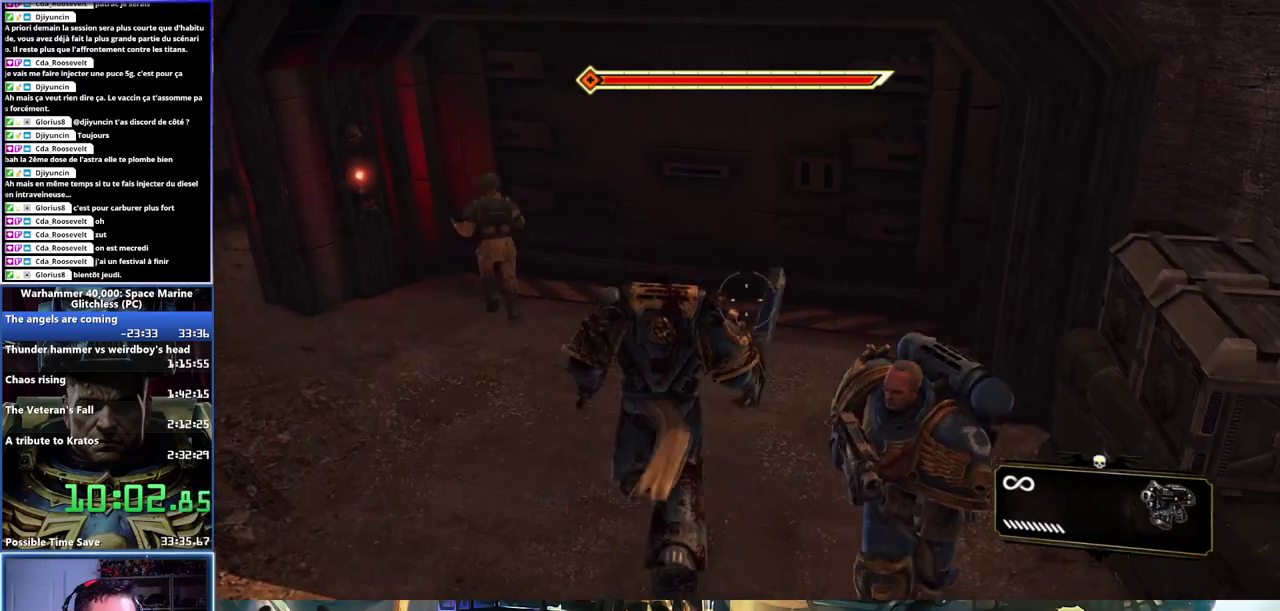
{"buttons": [], "left_stick": "up-right", "right_stick": "center", "events": [[167, "right_stick", "right"], [217, "left_stick", "up-right"], [383, "right_stick", "center"]]}
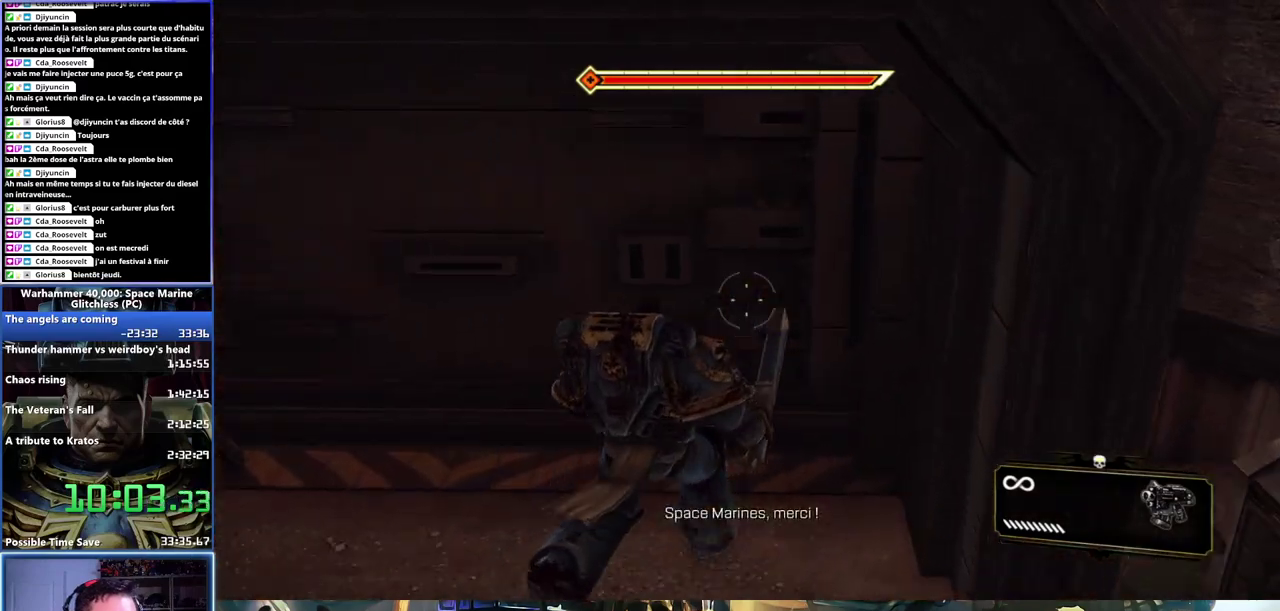
{"buttons": [], "left_stick": "center", "right_stick": "center", "events": [[33, "left_stick", "center"]]}